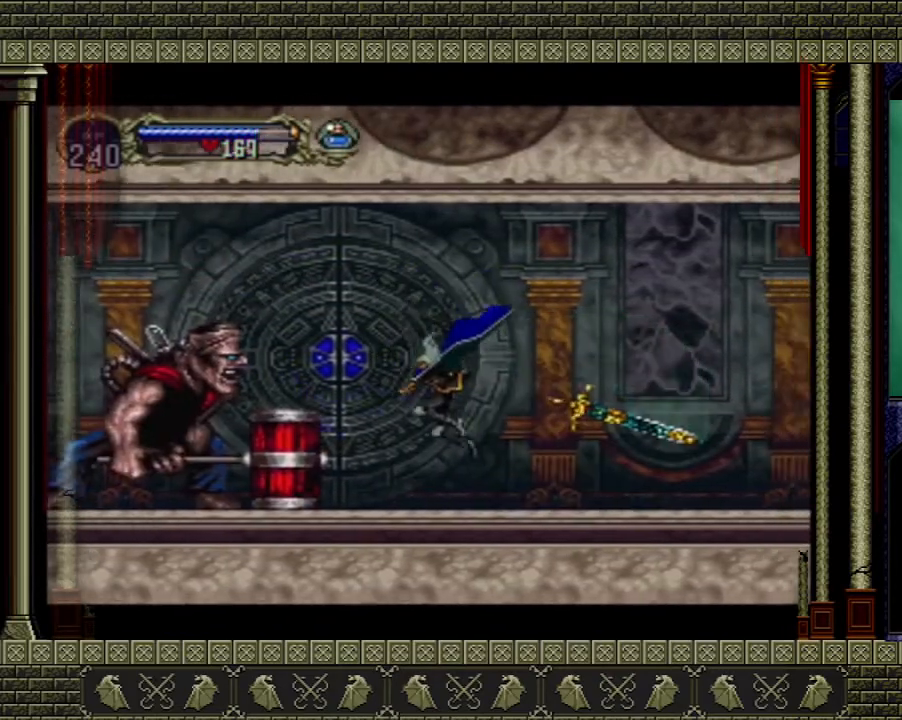
Gameplay with a controller (Xbox layout); each line is a JSON object with the inputs held at the frame after it. "events" lists button and stick changes between this image and that frame as [ms after this image, input, new state], when the widget could be followed in between. Not read: L3 R3.
{"buttons": [], "left_stick": "right", "right_stick": "center", "events": [[134, "A", "down"], [234, "X", "down"], [367, "X", "up"], [367, "left_stick", "center"], [468, "A", "up"], [468, "left_stick", "right"]]}
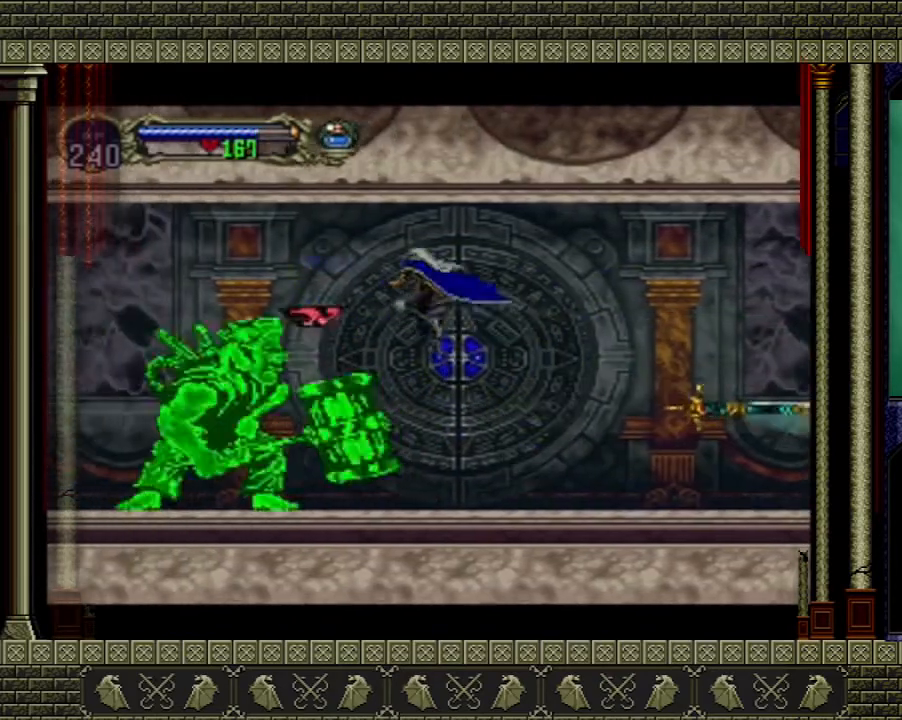
{"buttons": [], "left_stick": "right", "right_stick": "center", "events": [[100, "left_stick", "left"], [200, "X", "down"], [367, "X", "up"], [467, "left_stick", "right"]]}
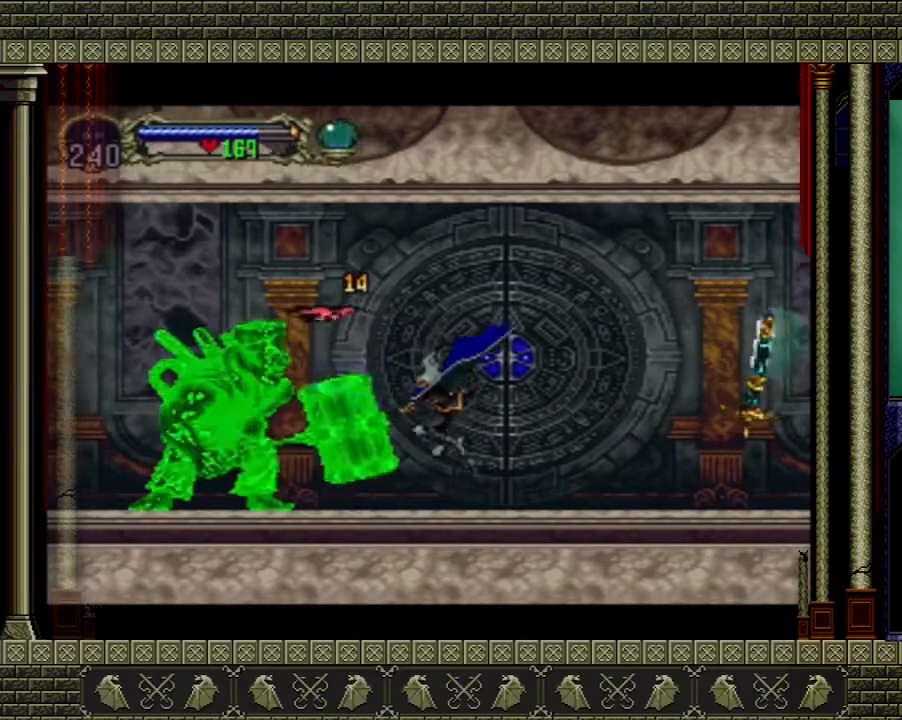
{"buttons": [], "left_stick": "right", "right_stick": "center", "events": [[134, "left_stick", "left"], [167, "A", "down"], [267, "X", "down"], [401, "X", "up"], [401, "left_stick", "up-right"], [468, "left_stick", "right"], [501, "A", "up"]]}
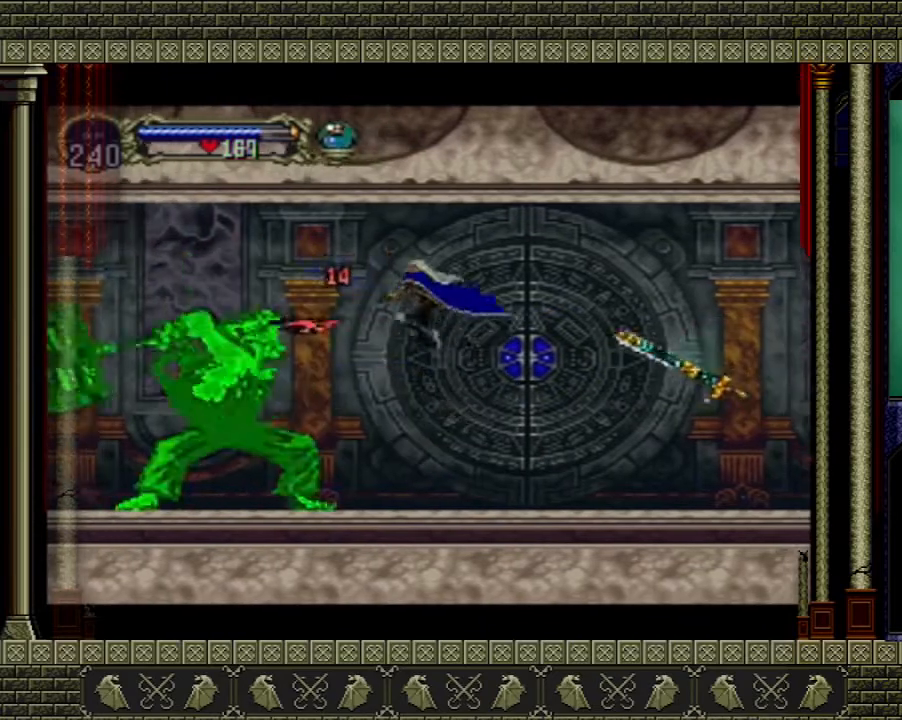
{"buttons": [], "left_stick": "right", "right_stick": "center", "events": [[233, "left_stick", "left"], [300, "X", "down"], [434, "left_stick", "up"], [467, "X", "up"], [500, "left_stick", "right"]]}
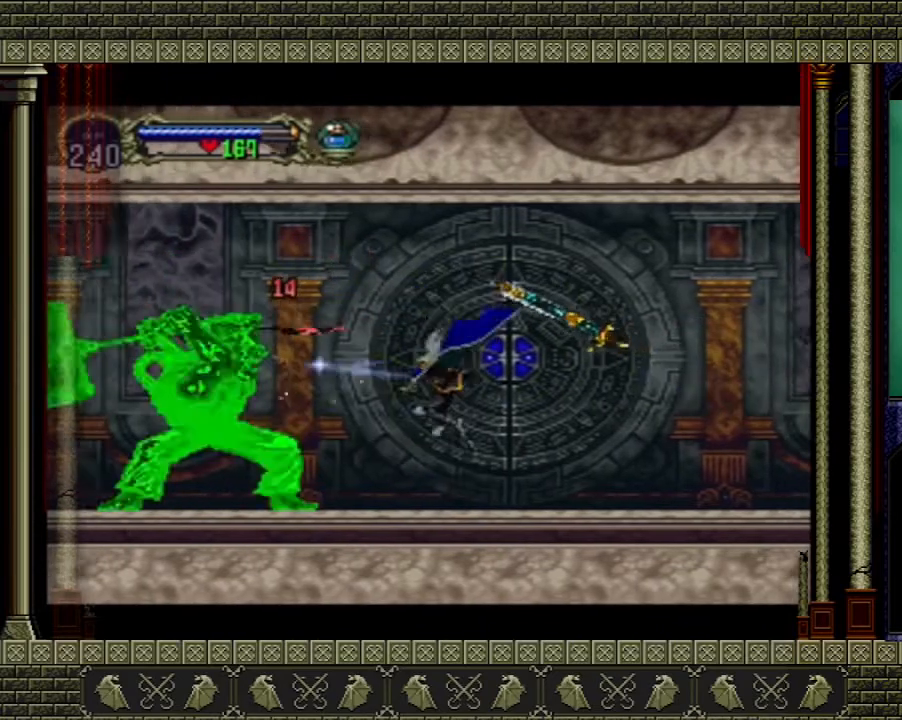
{"buttons": ["A"], "left_stick": "right", "right_stick": "center", "events": [[267, "A", "down"]]}
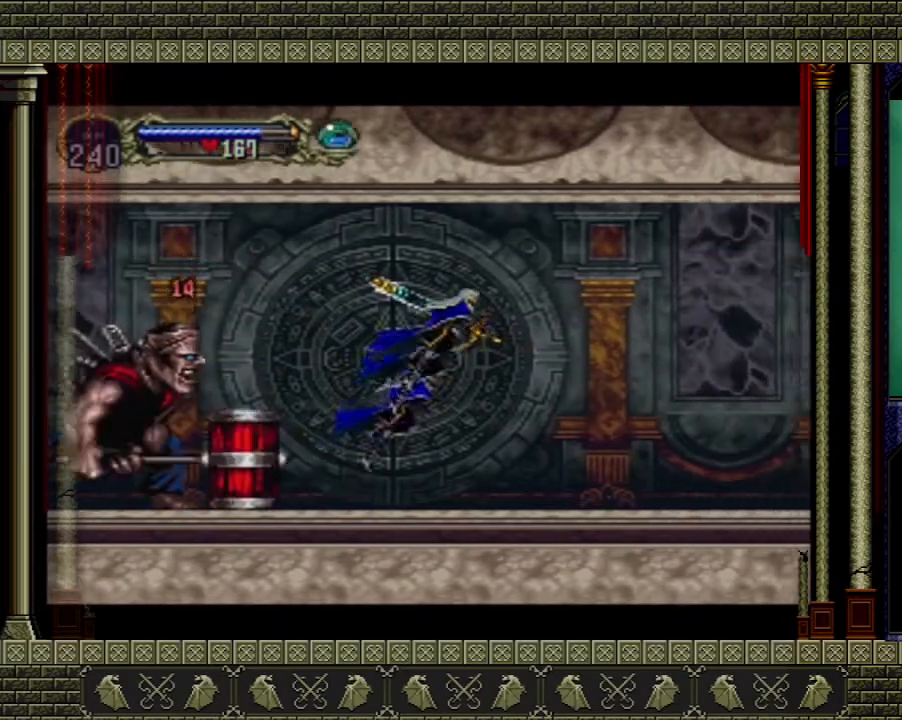
{"buttons": ["X"], "left_stick": "down", "right_stick": "center", "events": [[33, "left_stick", "up-left"], [100, "A", "up"], [100, "left_stick", "left"], [434, "X", "down"], [500, "left_stick", "down"]]}
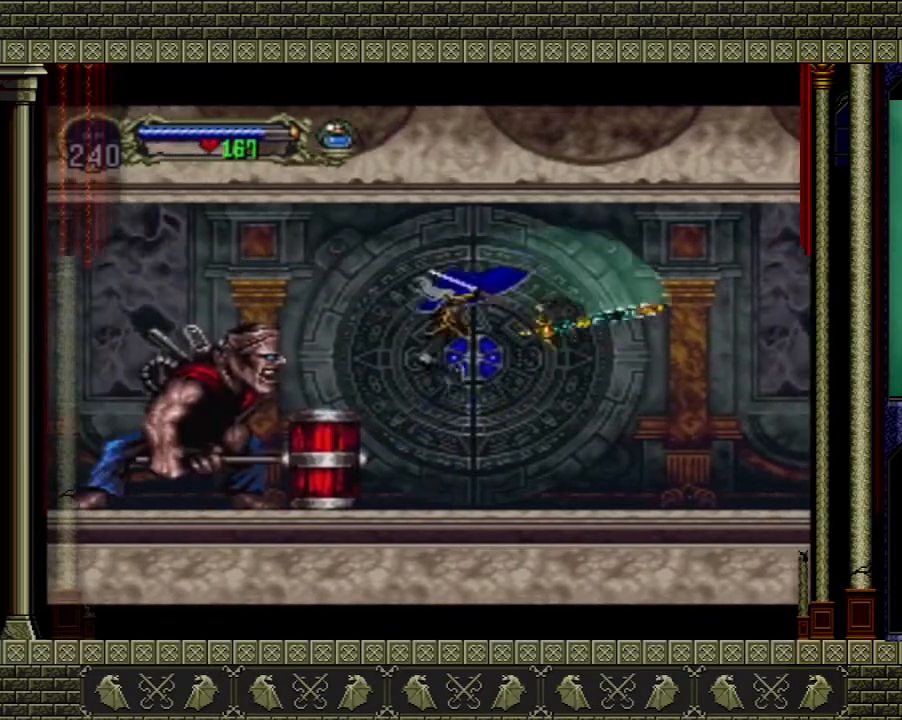
{"buttons": ["A"], "left_stick": "left", "right_stick": "center", "events": [[101, "X", "up"], [134, "left_stick", "right"], [267, "left_stick", "up"], [334, "left_stick", "left"], [501, "A", "down"]]}
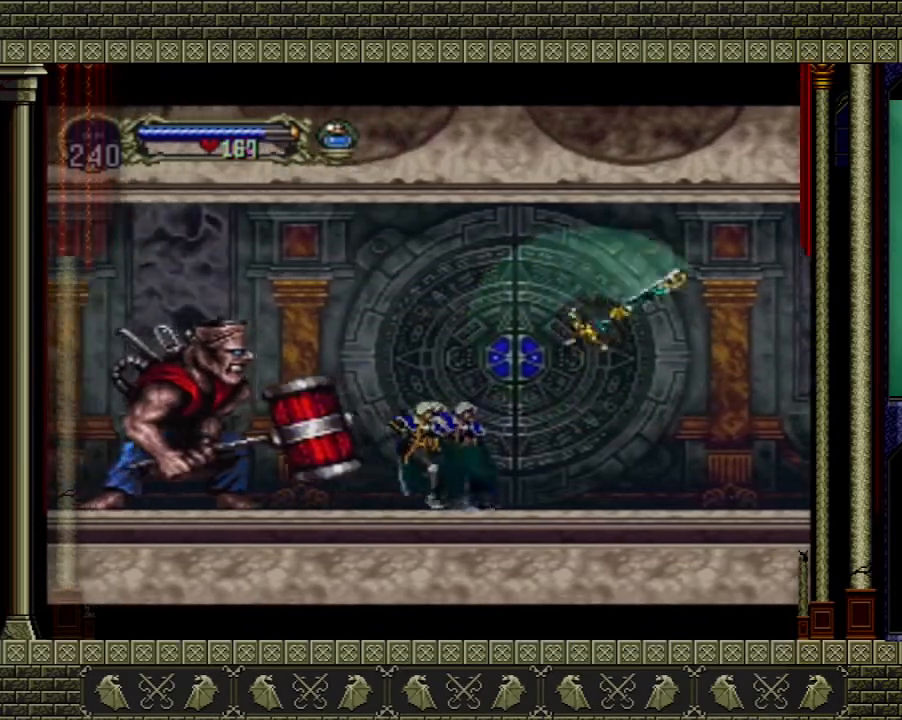
{"buttons": [], "left_stick": "left", "right_stick": "center", "events": [[33, "X", "down"], [167, "left_stick", "center"], [200, "X", "up"], [267, "left_stick", "right"], [334, "A", "up"], [400, "left_stick", "left"]]}
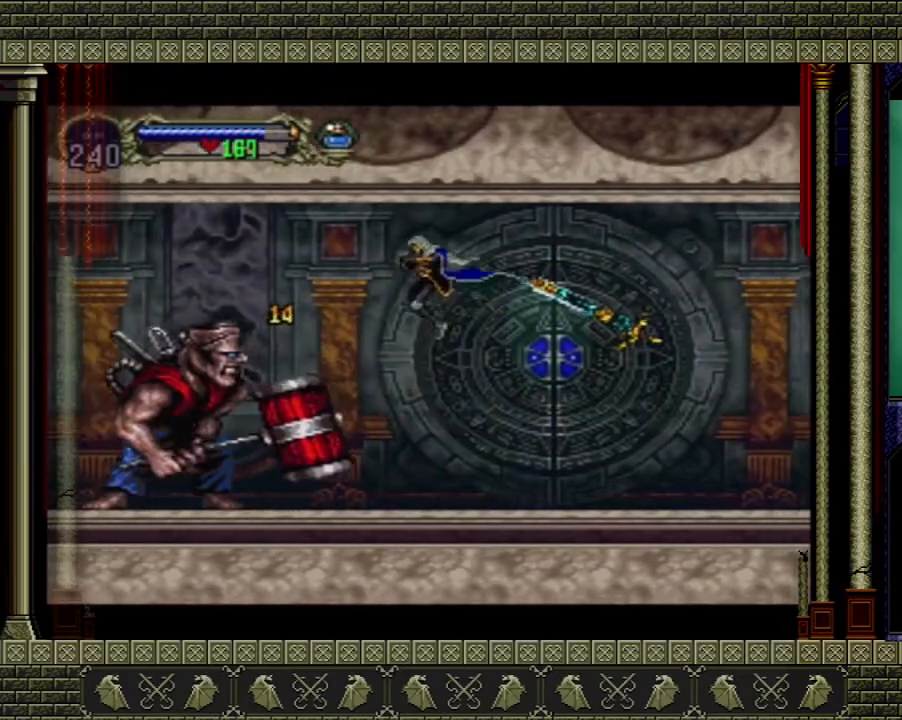
{"buttons": [], "left_stick": "right", "right_stick": "center", "events": [[34, "X", "down"], [234, "X", "up"], [234, "left_stick", "right"]]}
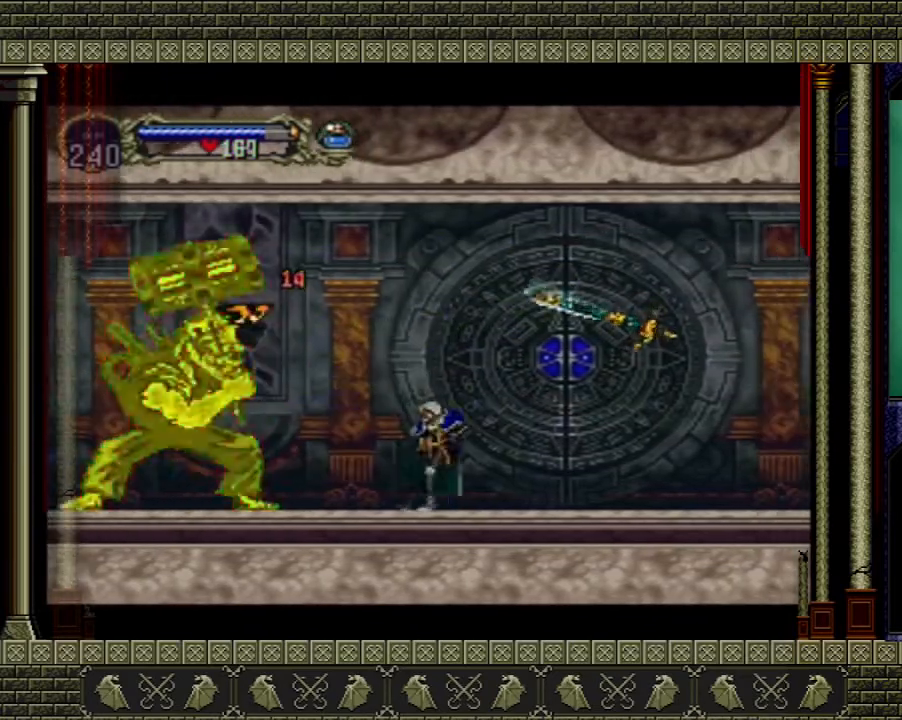
{"buttons": [], "left_stick": "left", "right_stick": "center", "events": [[300, "A", "down"], [300, "left_stick", "left"], [434, "A", "up"]]}
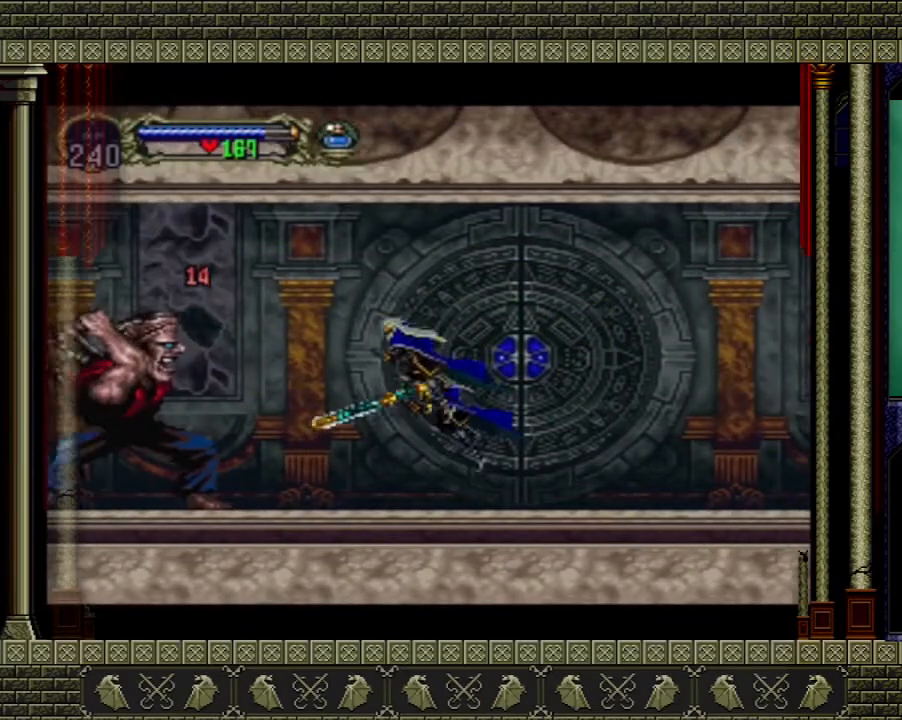
{"buttons": [], "left_stick": "right", "right_stick": "center", "events": [[201, "X", "down"], [267, "left_stick", "right"], [301, "X", "up"]]}
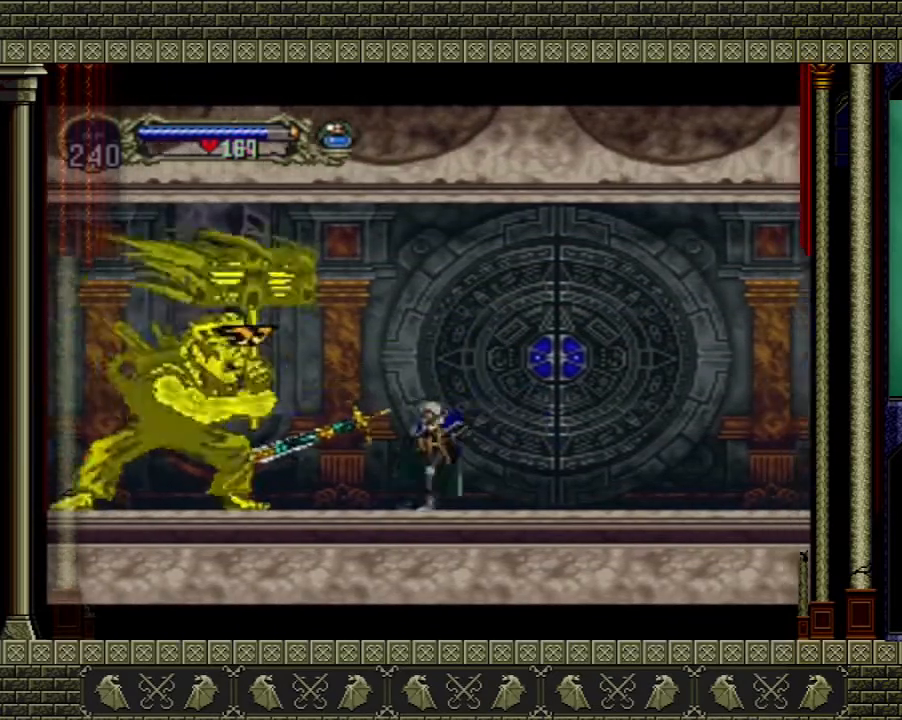
{"buttons": [], "left_stick": "left", "right_stick": "center", "events": [[33, "A", "down"], [167, "left_stick", "up"], [233, "left_stick", "left"], [300, "A", "up"]]}
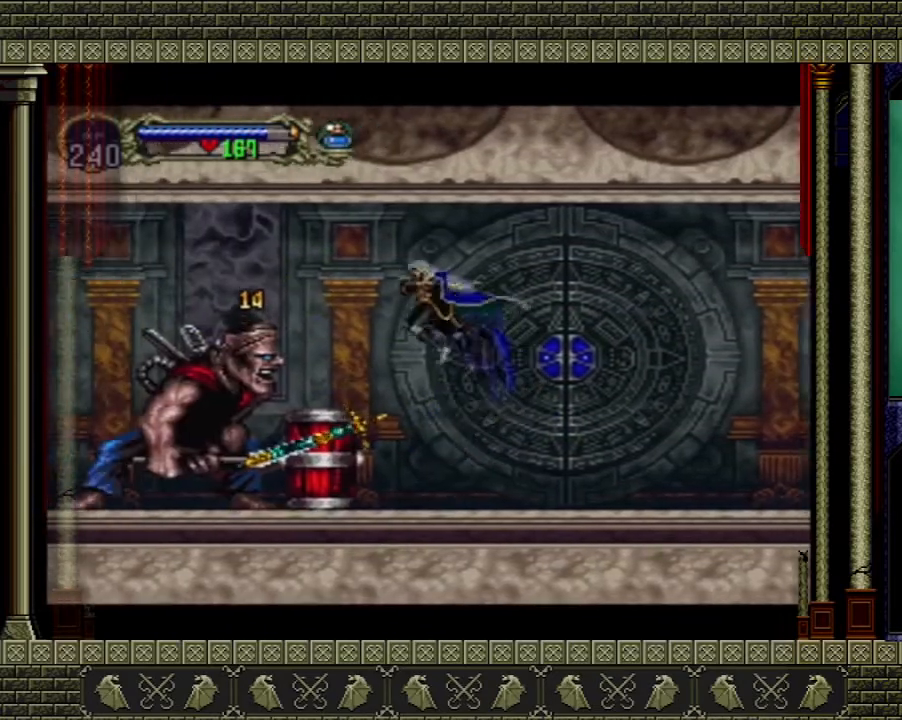
{"buttons": ["A"], "left_stick": "left", "right_stick": "center", "events": [[34, "X", "down"], [34, "left_stick", "down"], [101, "left_stick", "down-right"], [201, "X", "up"], [201, "left_stick", "right"], [334, "left_stick", "left"], [501, "A", "down"]]}
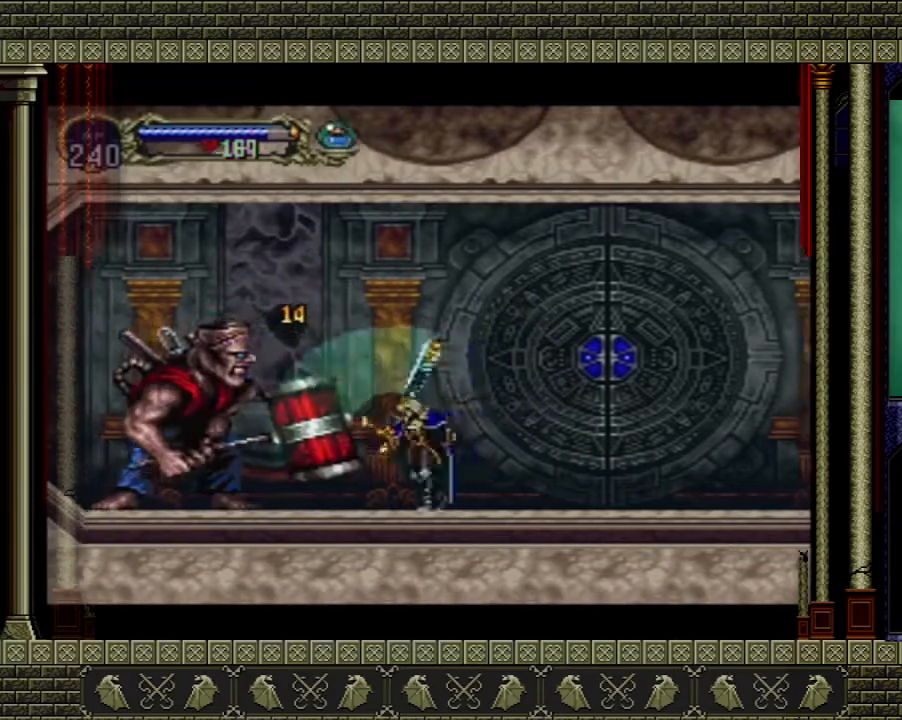
{"buttons": [], "left_stick": "down-left", "right_stick": "center", "events": [[67, "X", "down"], [167, "left_stick", "up"], [200, "X", "up"], [267, "A", "up"], [267, "left_stick", "right"], [367, "left_stick", "down-left"]]}
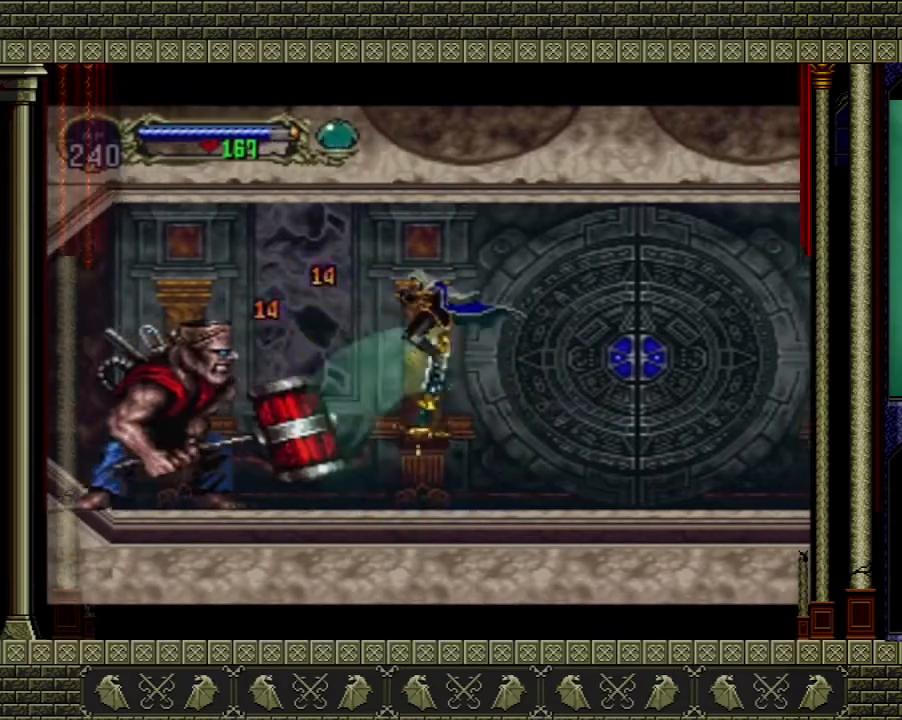
{"buttons": [], "left_stick": "right", "right_stick": "center", "events": [[34, "X", "down"], [201, "X", "up"], [201, "left_stick", "right"]]}
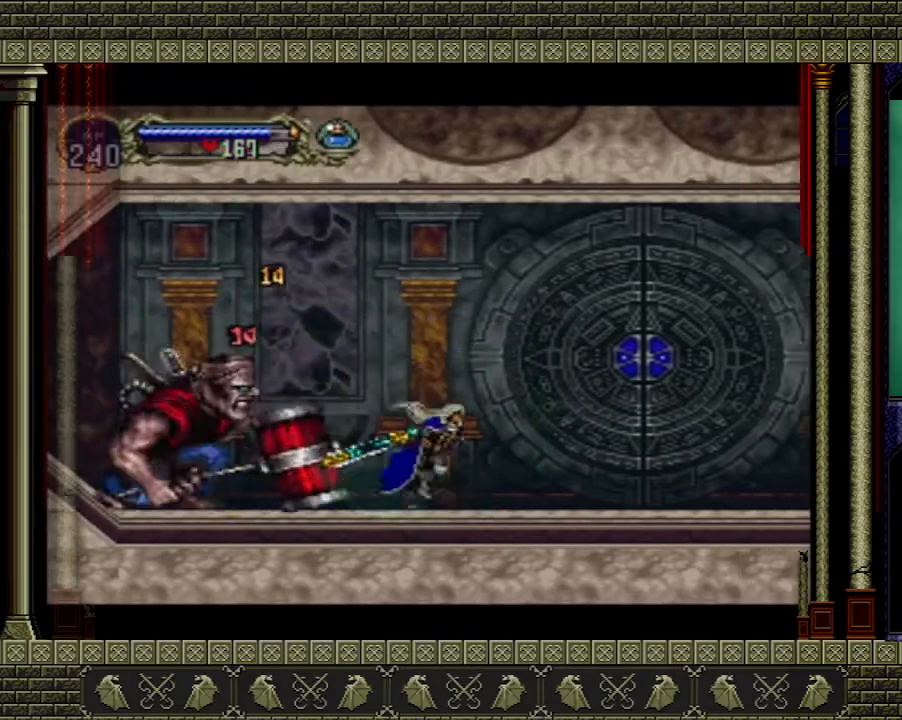
{"buttons": [], "left_stick": "right", "right_stick": "center", "events": [[100, "A", "down"], [400, "A", "up"]]}
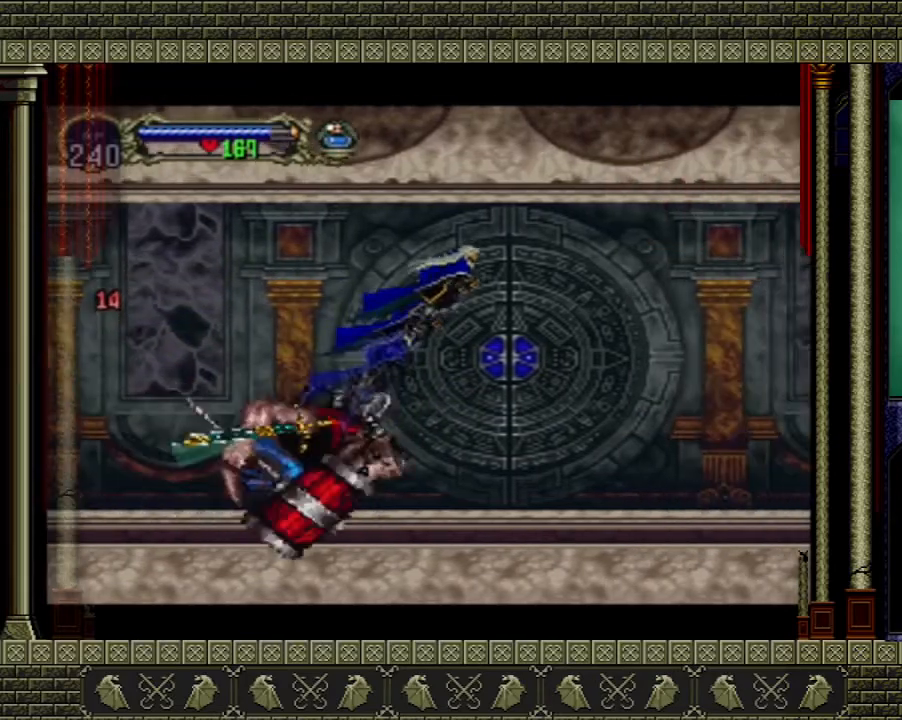
{"buttons": [], "left_stick": "down-right", "right_stick": "center", "events": [[67, "left_stick", "left"], [134, "A", "down"], [234, "left_stick", "right"], [334, "A", "up"], [434, "left_stick", "down-right"]]}
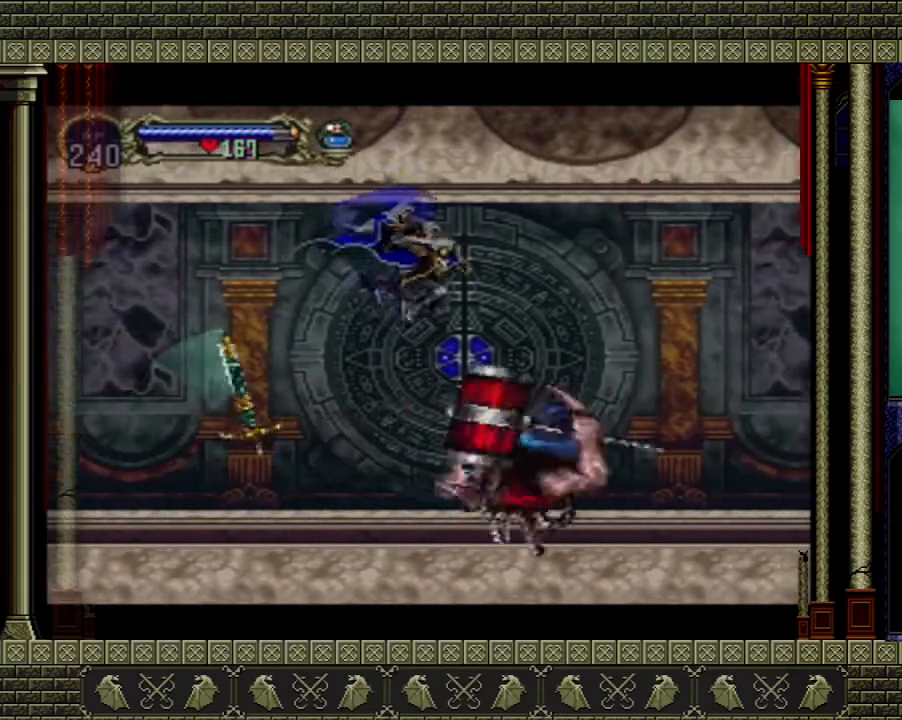
{"buttons": [], "left_stick": "right", "right_stick": "center", "events": [[100, "X", "down"], [200, "X", "up"], [267, "left_stick", "right"]]}
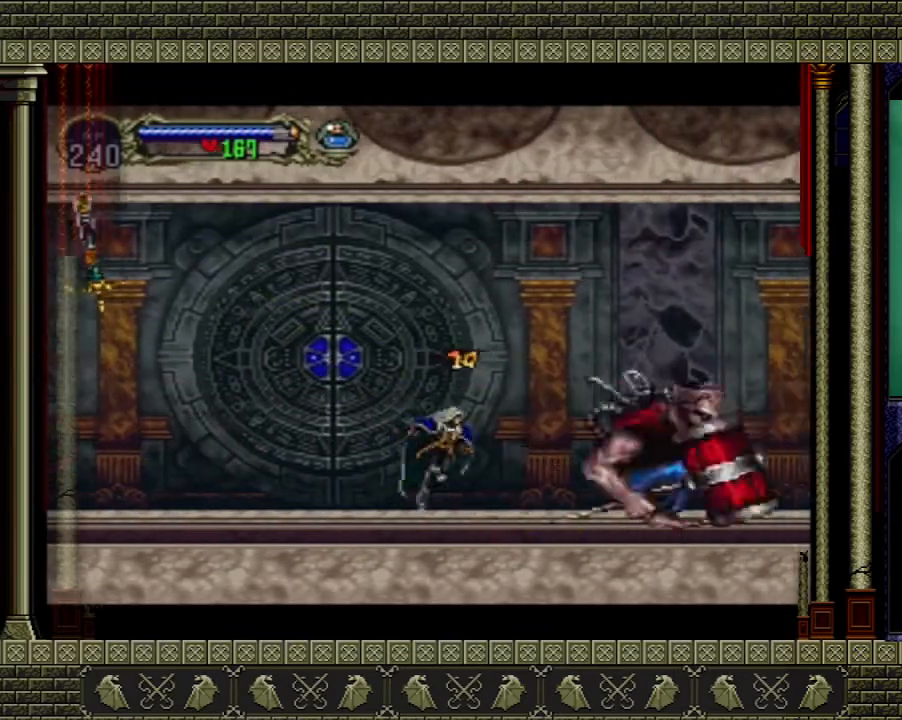
{"buttons": [], "left_stick": "center", "right_stick": "center", "events": [[234, "left_stick", "center"]]}
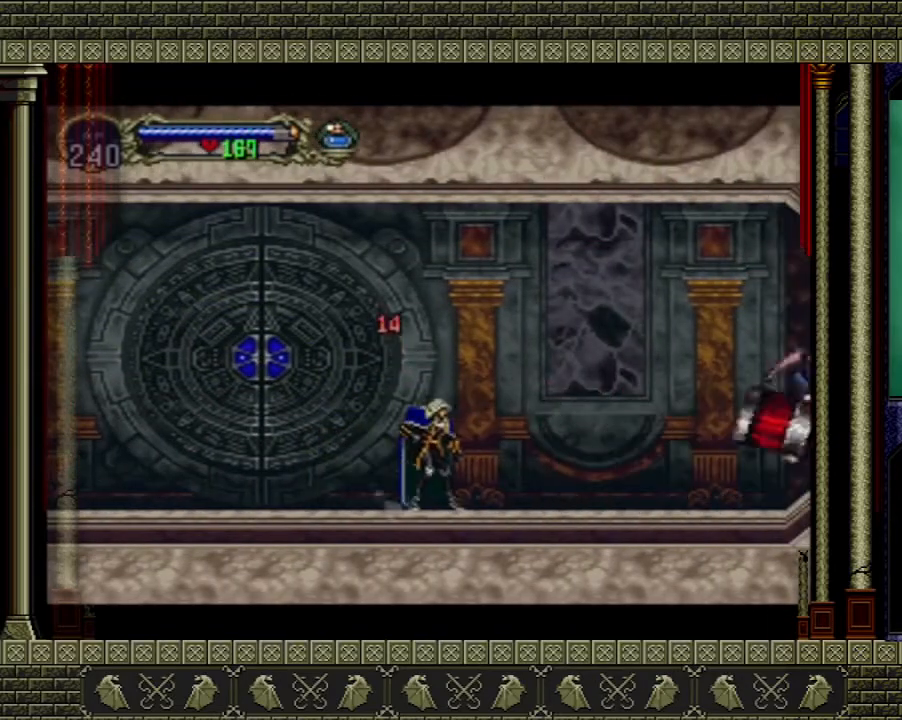
{"buttons": [], "left_stick": "center", "right_stick": "center", "events": []}
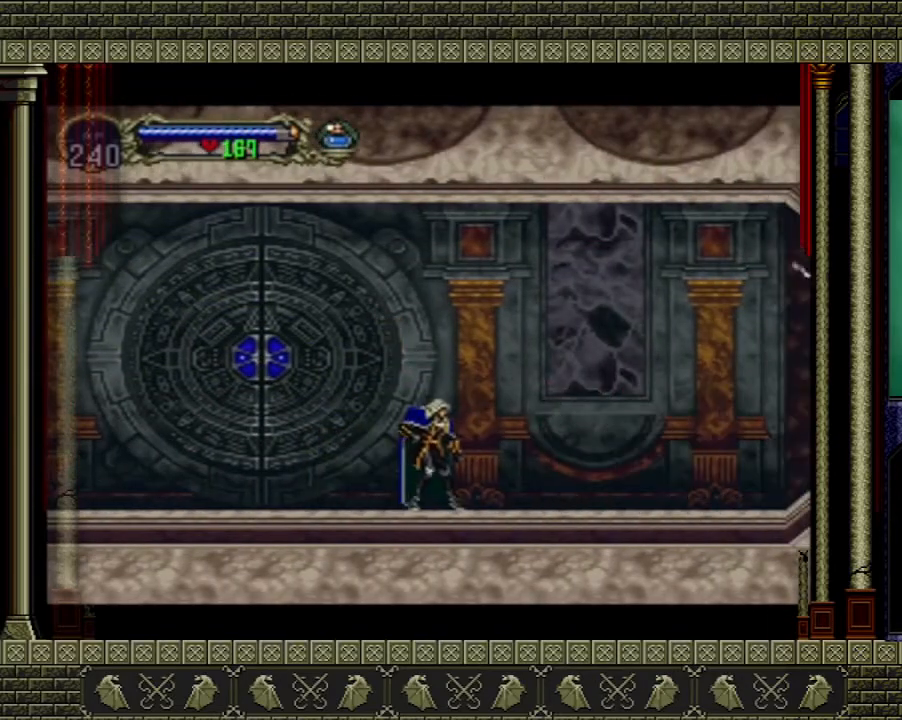
{"buttons": ["A"], "left_stick": "up", "right_stick": "center", "events": [[201, "left_stick", "left"], [468, "A", "down"], [501, "left_stick", "up"]]}
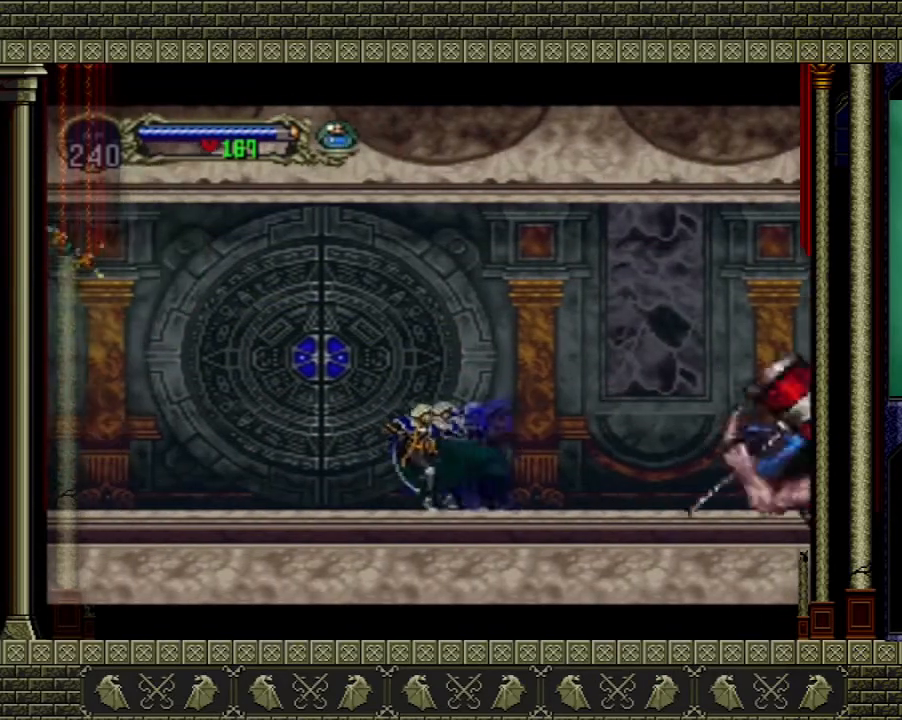
{"buttons": ["A"], "left_stick": "right", "right_stick": "center", "events": [[33, "left_stick", "up-right"], [167, "left_stick", "right"], [233, "A", "up"], [367, "A", "down"]]}
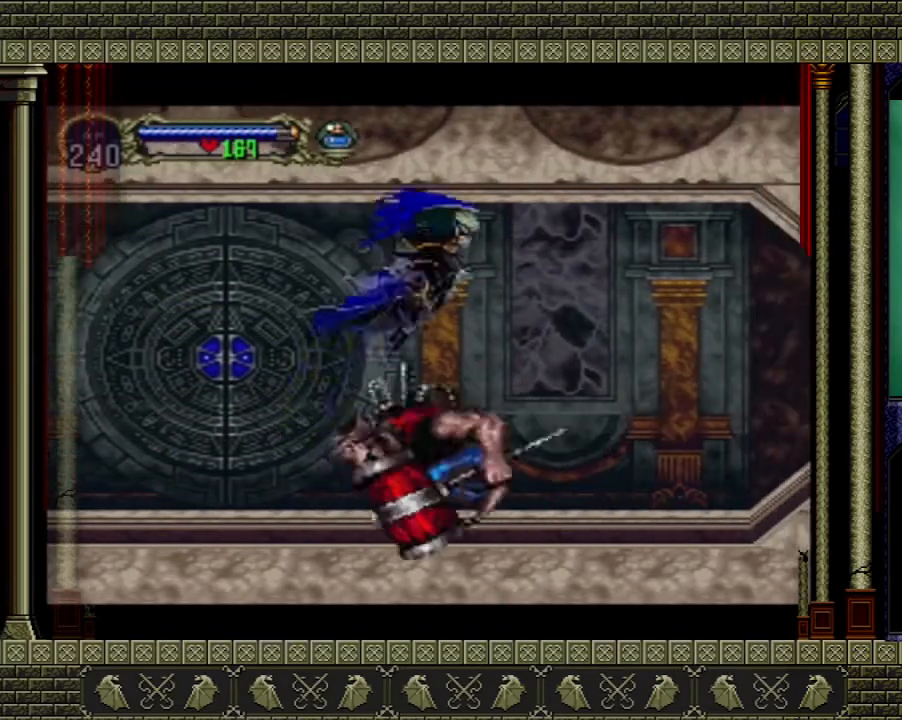
{"buttons": [], "left_stick": "left", "right_stick": "center", "events": [[67, "A", "up"], [101, "left_stick", "left"], [301, "X", "down"], [501, "X", "up"]]}
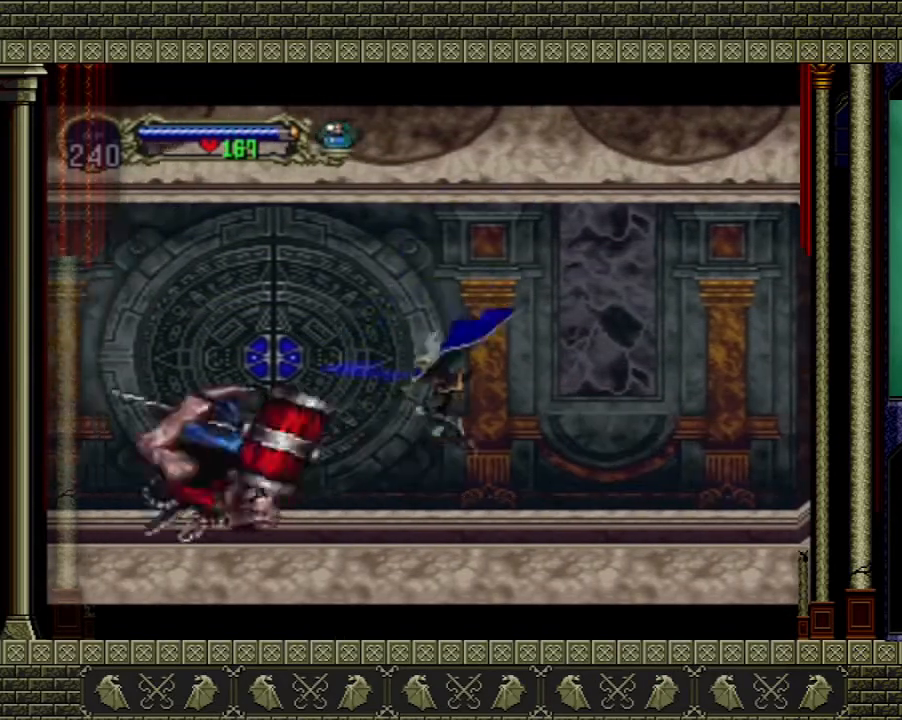
{"buttons": [], "left_stick": "left", "right_stick": "center", "events": [[233, "A", "down"], [300, "X", "down"], [467, "A", "up"], [467, "X", "up"]]}
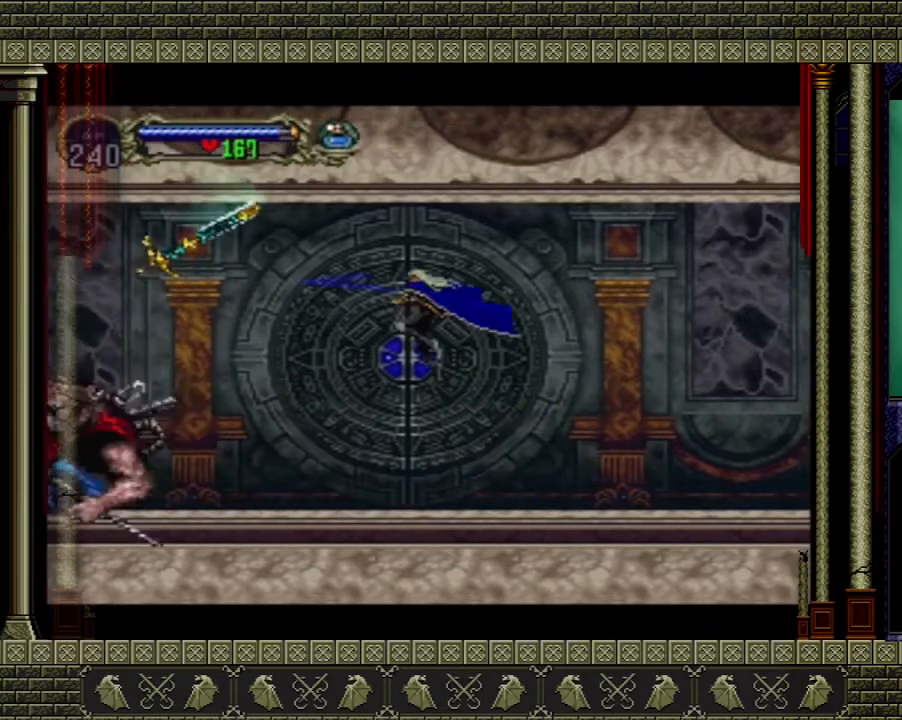
{"buttons": [], "left_stick": "right", "right_stick": "center", "events": [[234, "left_stick", "center"], [501, "left_stick", "right"]]}
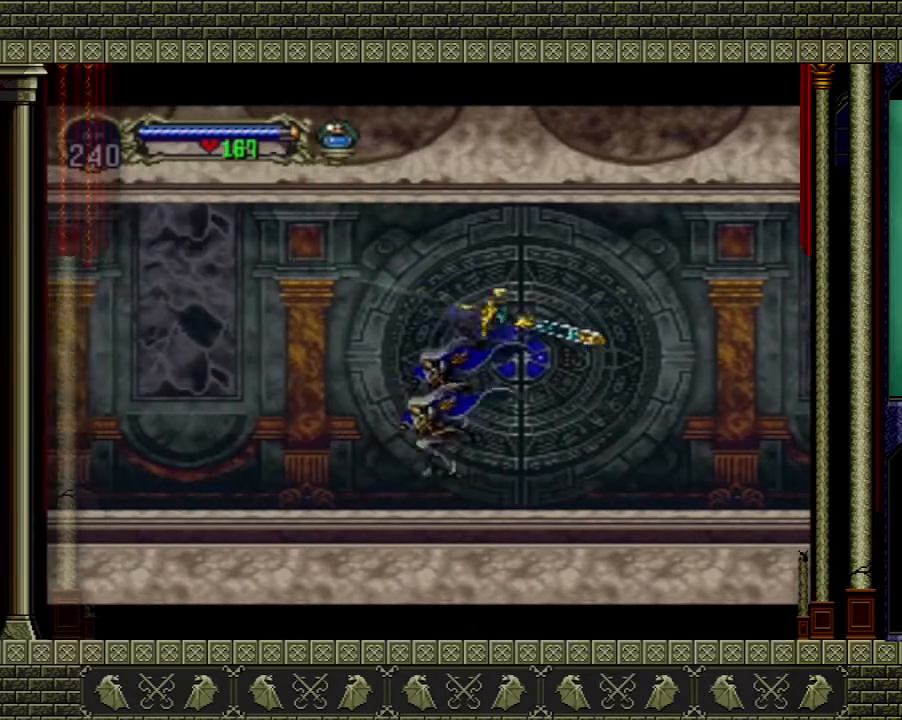
{"buttons": [], "left_stick": "center", "right_stick": "center", "events": [[300, "left_stick", "left"], [500, "left_stick", "center"]]}
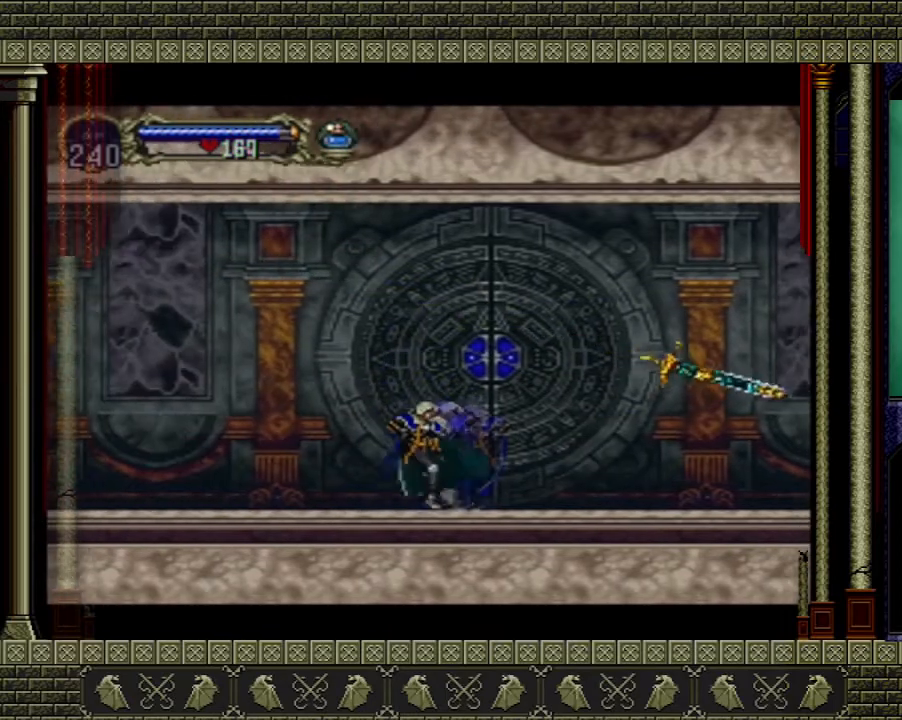
{"buttons": [], "left_stick": "center", "right_stick": "center", "events": []}
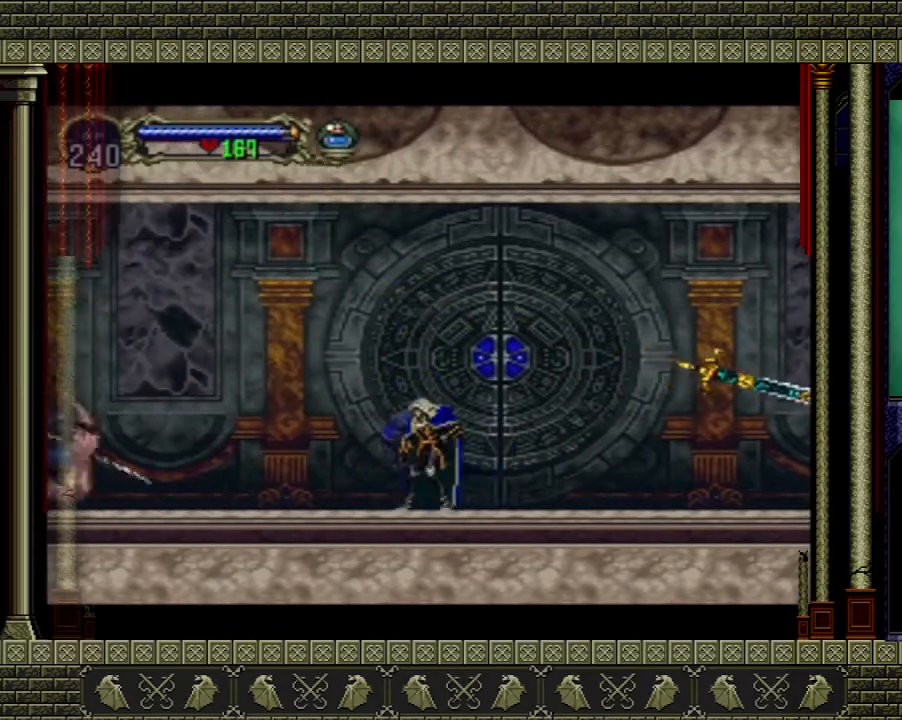
{"buttons": ["A"], "left_stick": "up-left", "right_stick": "center", "events": [[100, "left_stick", "right"], [300, "A", "down"], [467, "left_stick", "up-left"]]}
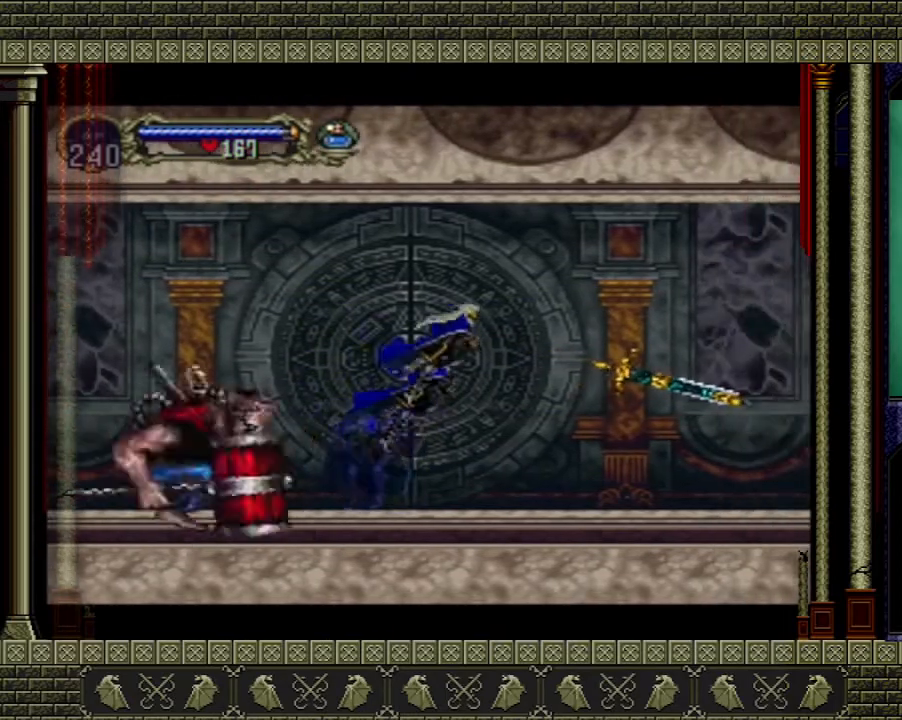
{"buttons": [], "left_stick": "right", "right_stick": "center", "events": [[34, "left_stick", "left"], [134, "left_stick", "right"], [167, "A", "up"], [234, "left_stick", "left"], [301, "A", "down"], [501, "A", "up"], [501, "left_stick", "right"]]}
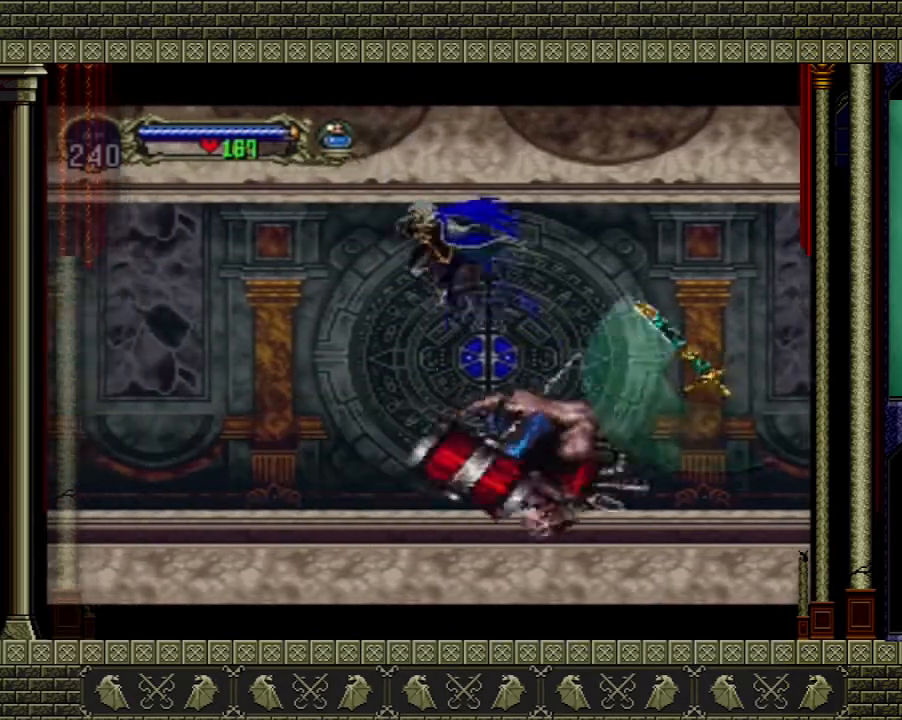
{"buttons": ["START"], "left_stick": "center", "right_stick": "center", "events": [[200, "X", "down"], [334, "X", "up"], [434, "left_stick", "center"], [467, "START", "down"]]}